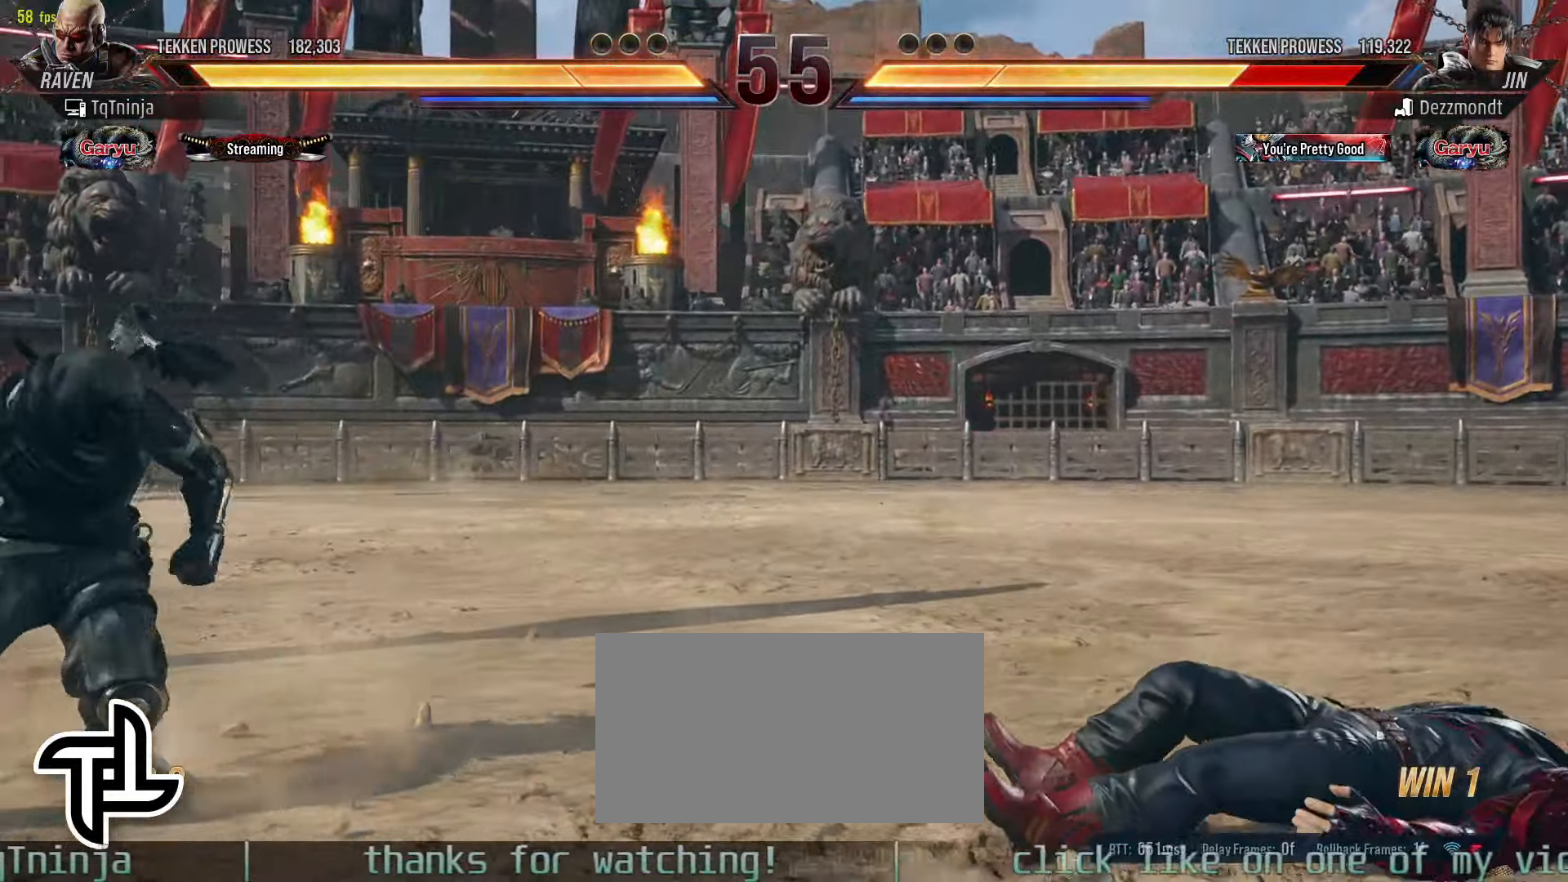
Gameplay with a controller (arcade stick); each line is a JSON object with the inputs held at the frame after it (dt_ms = milliseconds from this image to that frame). "events" lists button and stick changes between this image and that frame as [ms after this image, input, new state], when the widget could be followed in between. Not read: L3 R3.
{"dt_ms": 500, "buttons": [], "left_stick": "center", "events": [[66, "left_stick", "right"], [133, "left_stick", "center"], [216, "left_stick", "right"], [483, "left_stick", "center"]]}
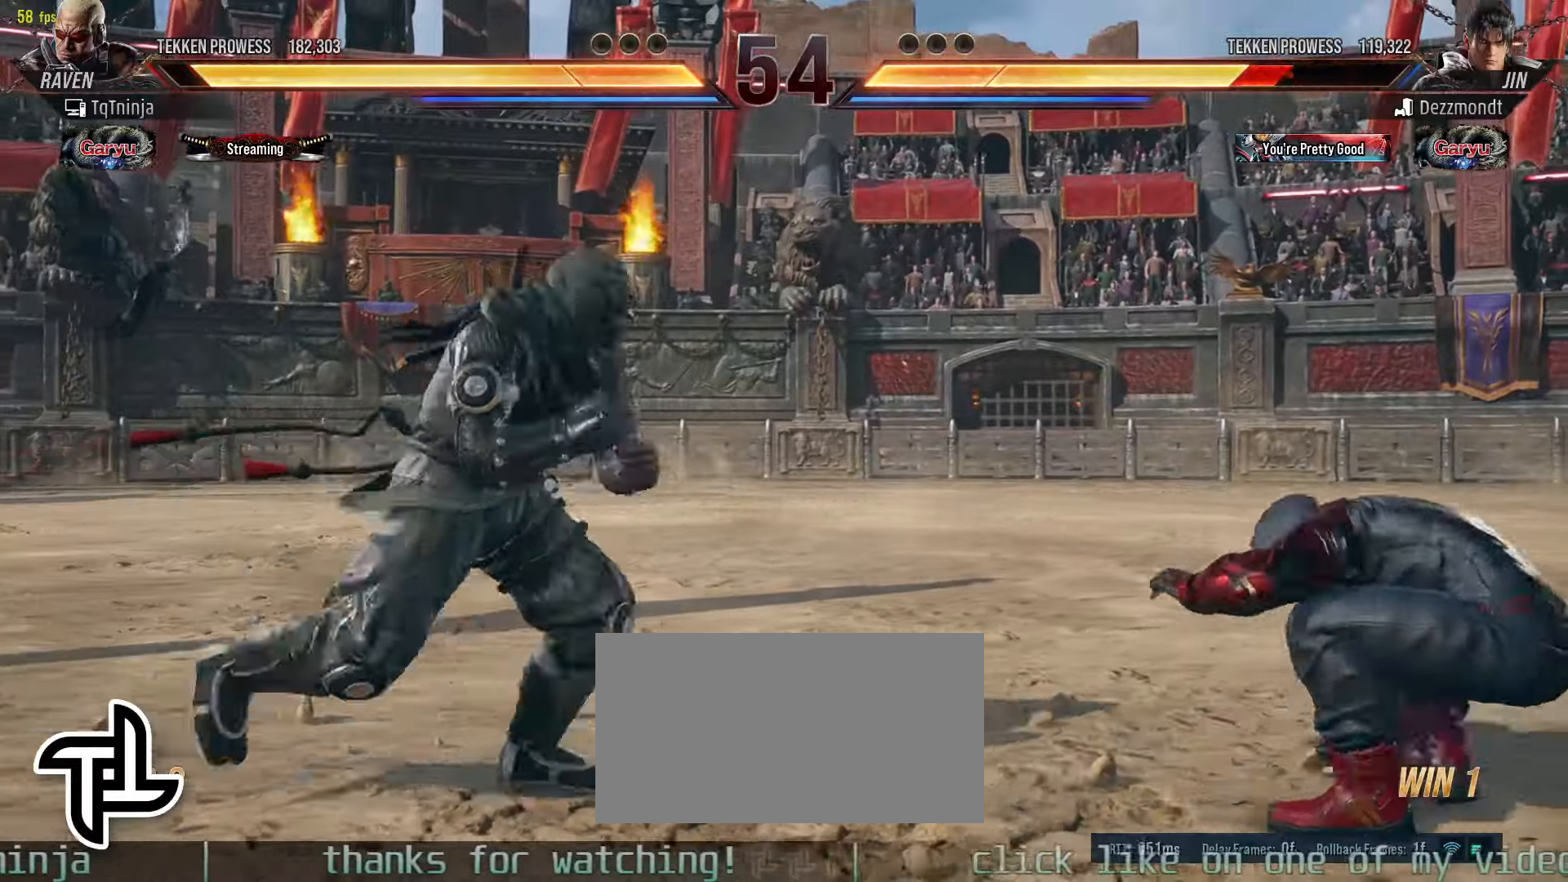
{"dt_ms": 500, "buttons": [], "left_stick": "center", "events": [[16, "left_stick", "left"], [83, "left_stick", "down-right"], [250, "left_stick", "center"], [283, "CROSS", "down"], [366, "CROSS", "up"]]}
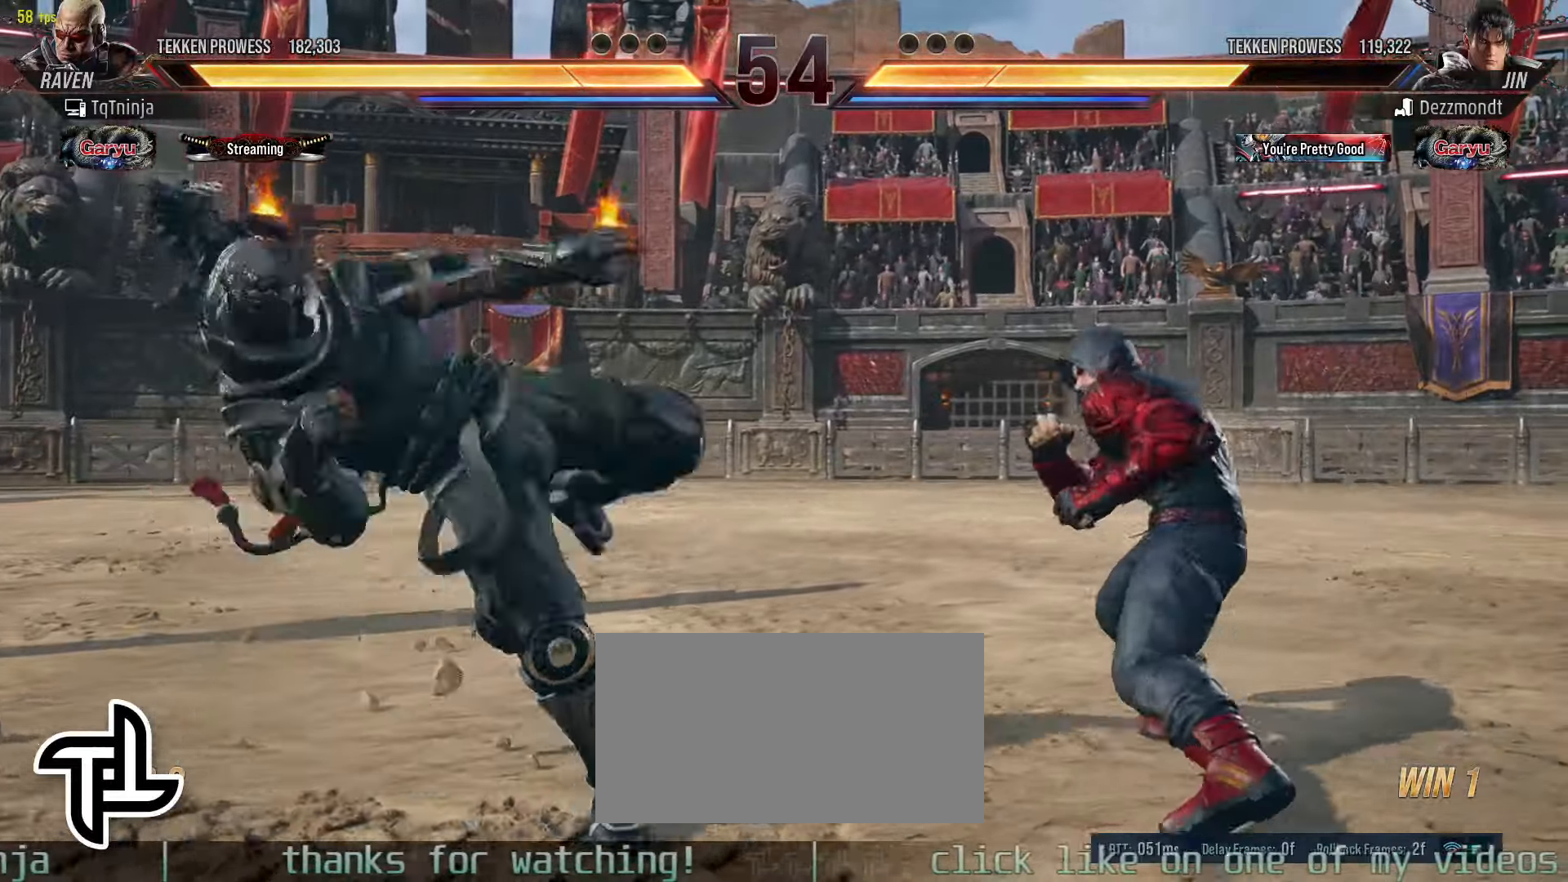
{"dt_ms": 1000, "buttons": [], "left_stick": "left"}
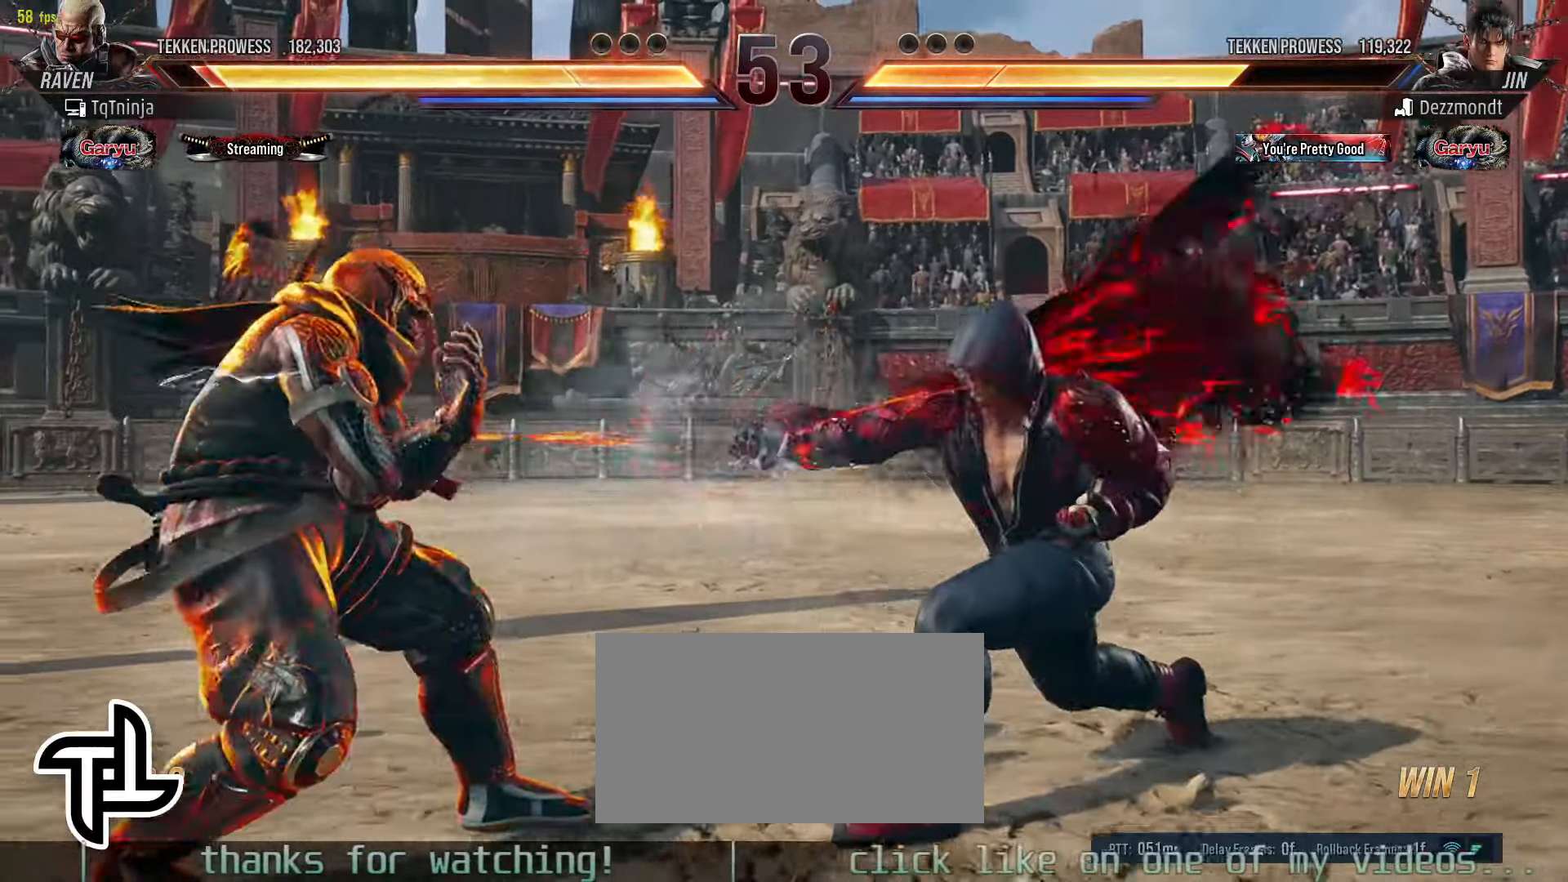
{"dt_ms": 500, "buttons": [], "left_stick": "center", "events": [[116, "left_stick", "center"], [166, "CIRCLE", "down"], [216, "CROSS", "down"], [266, "CIRCLE", "up"], [316, "CROSS", "up"]]}
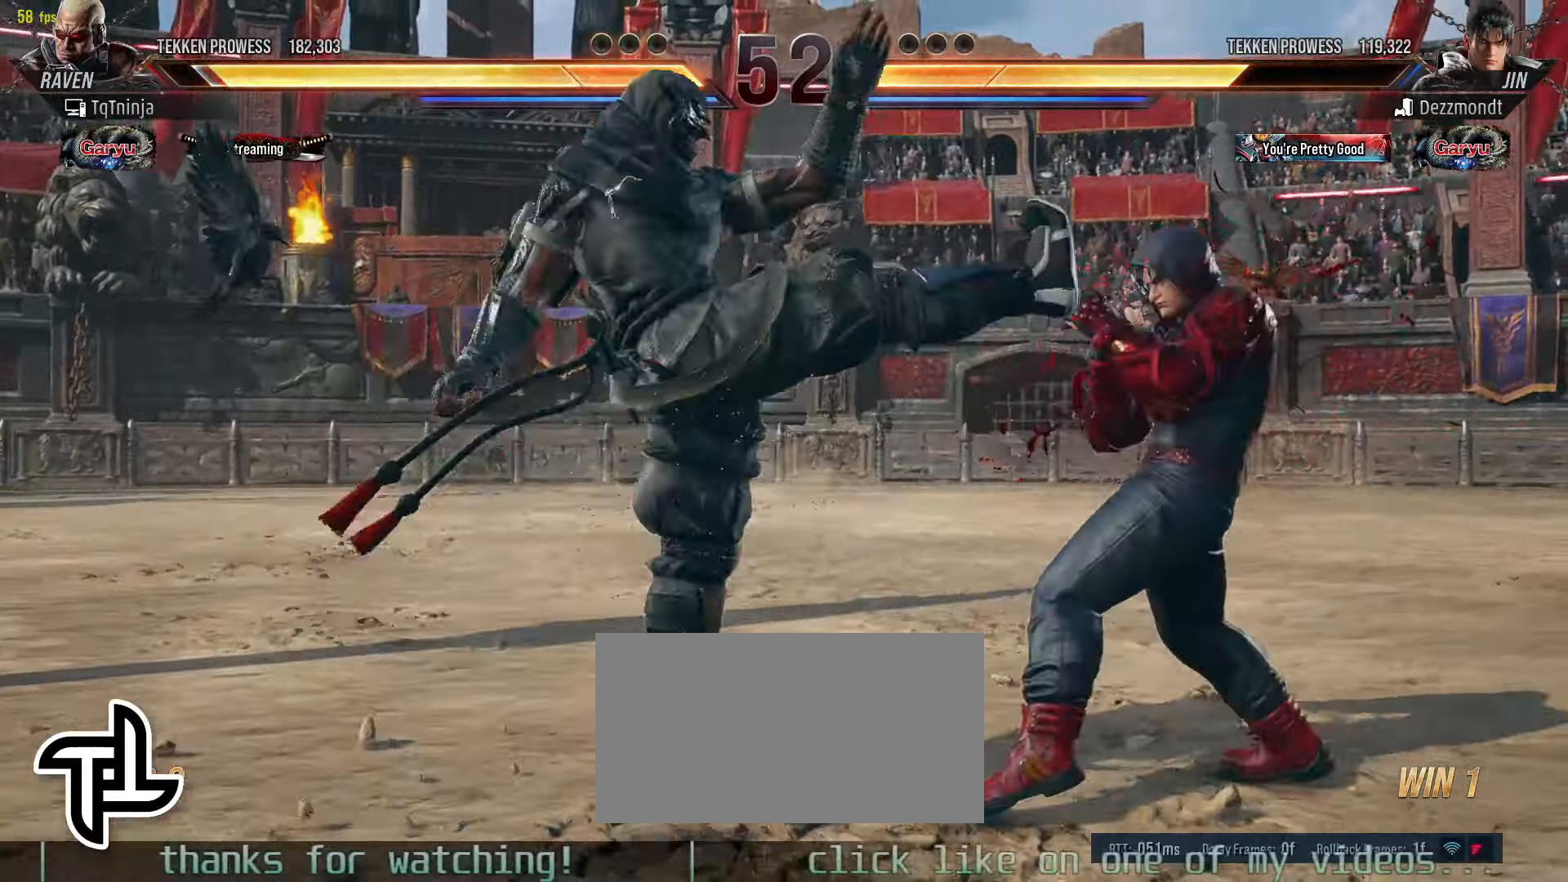
{"dt_ms": 500, "buttons": [], "left_stick": "center", "events": [[183, "CROSS", "down"], [216, "CROSS", "up"], [283, "CROSS", "down"], [350, "CROSS", "up"], [416, "CROSS", "down"], [466, "CROSS", "up"]]}
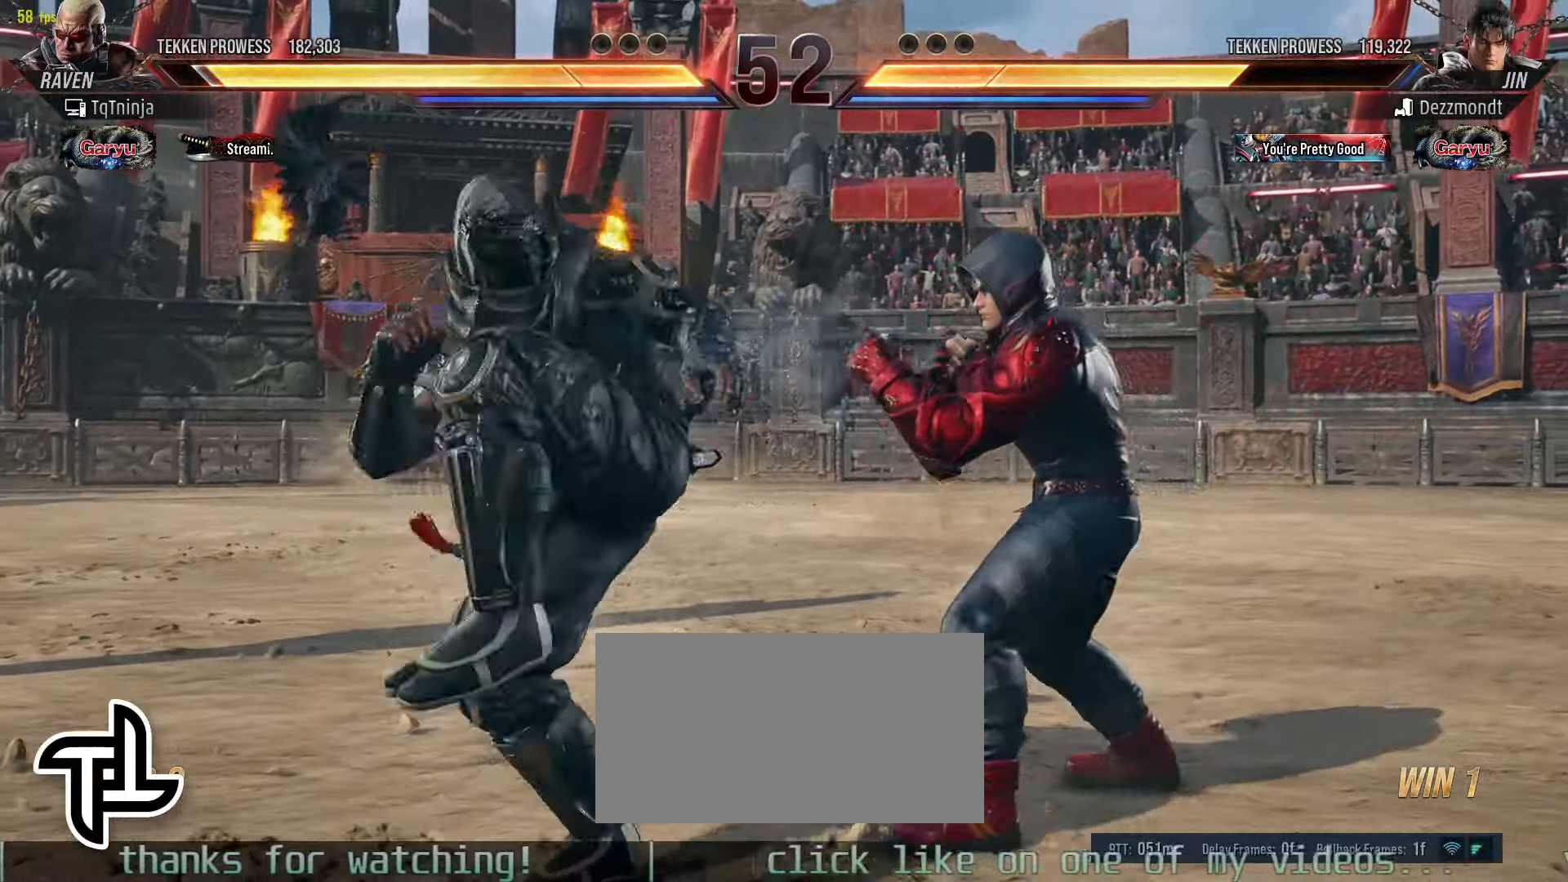
{"dt_ms": 500, "buttons": [], "left_stick": "right", "events": [[16, "CROSS", "down"], [116, "CROSS", "up"], [483, "left_stick", "right"]]}
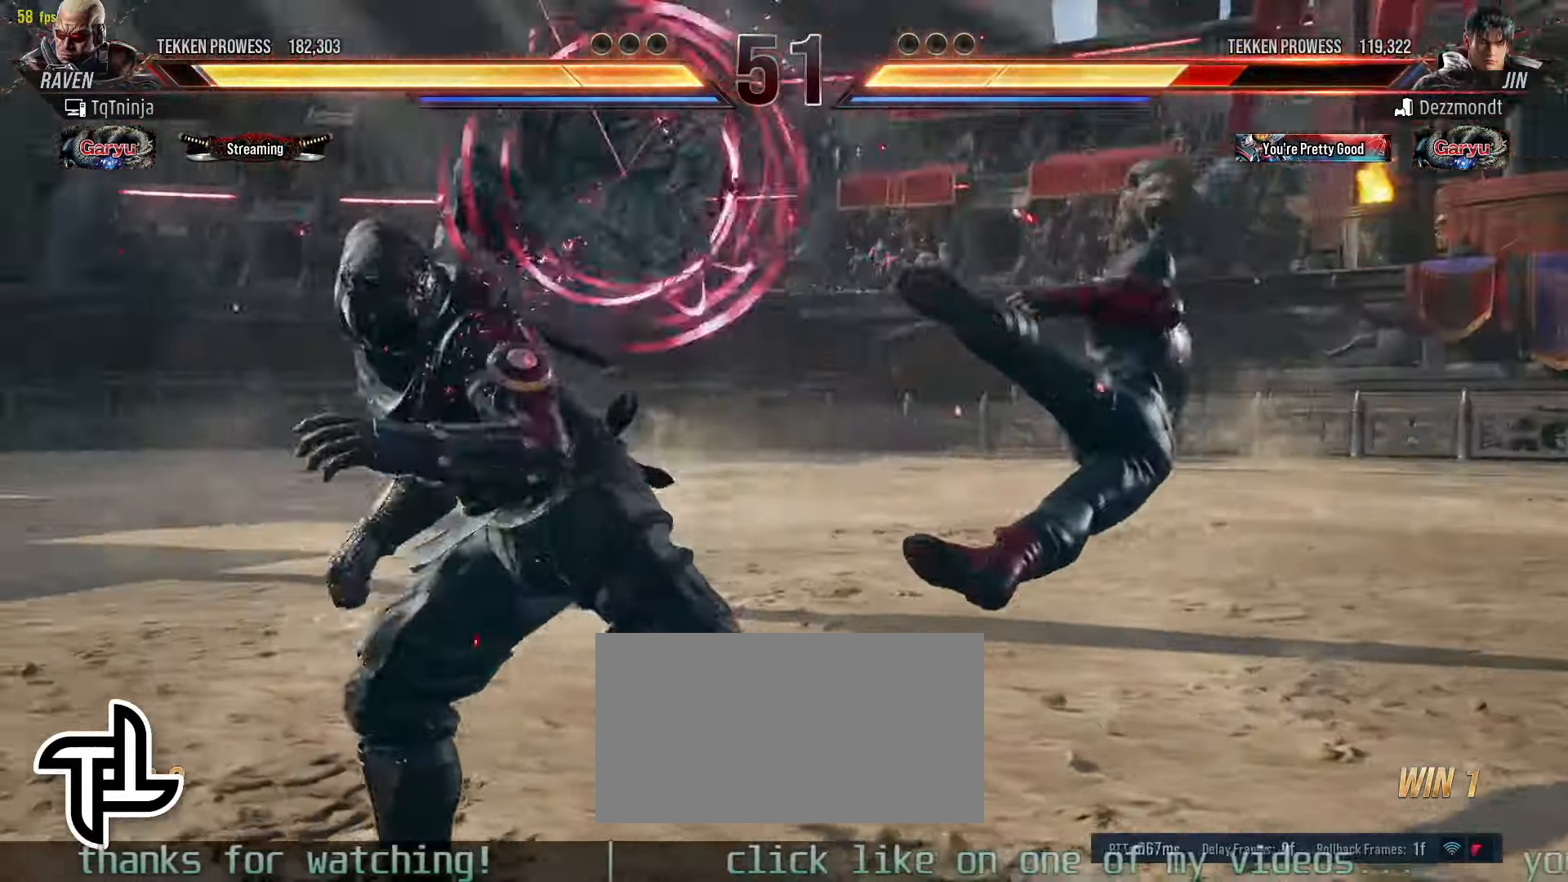
{"dt_ms": 500, "buttons": [], "left_stick": "center", "events": [[66, "left_stick", "center"], [133, "left_stick", "right"], [266, "CIRCLE", "down"], [400, "CIRCLE", "up"], [483, "left_stick", "center"]]}
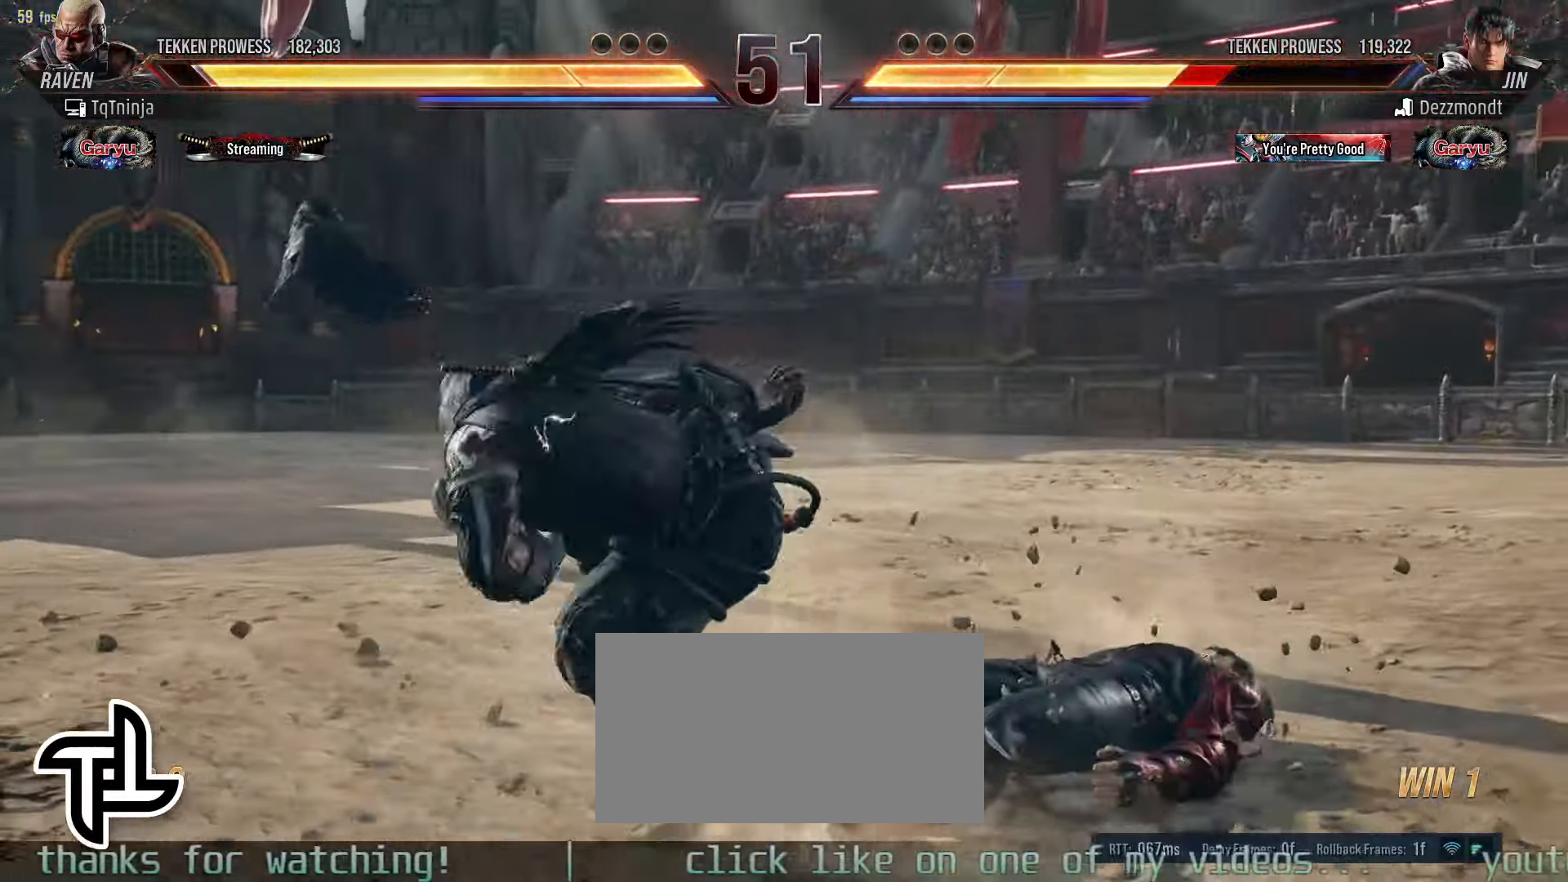
{"dt_ms": 1000, "buttons": [], "left_stick": "center"}
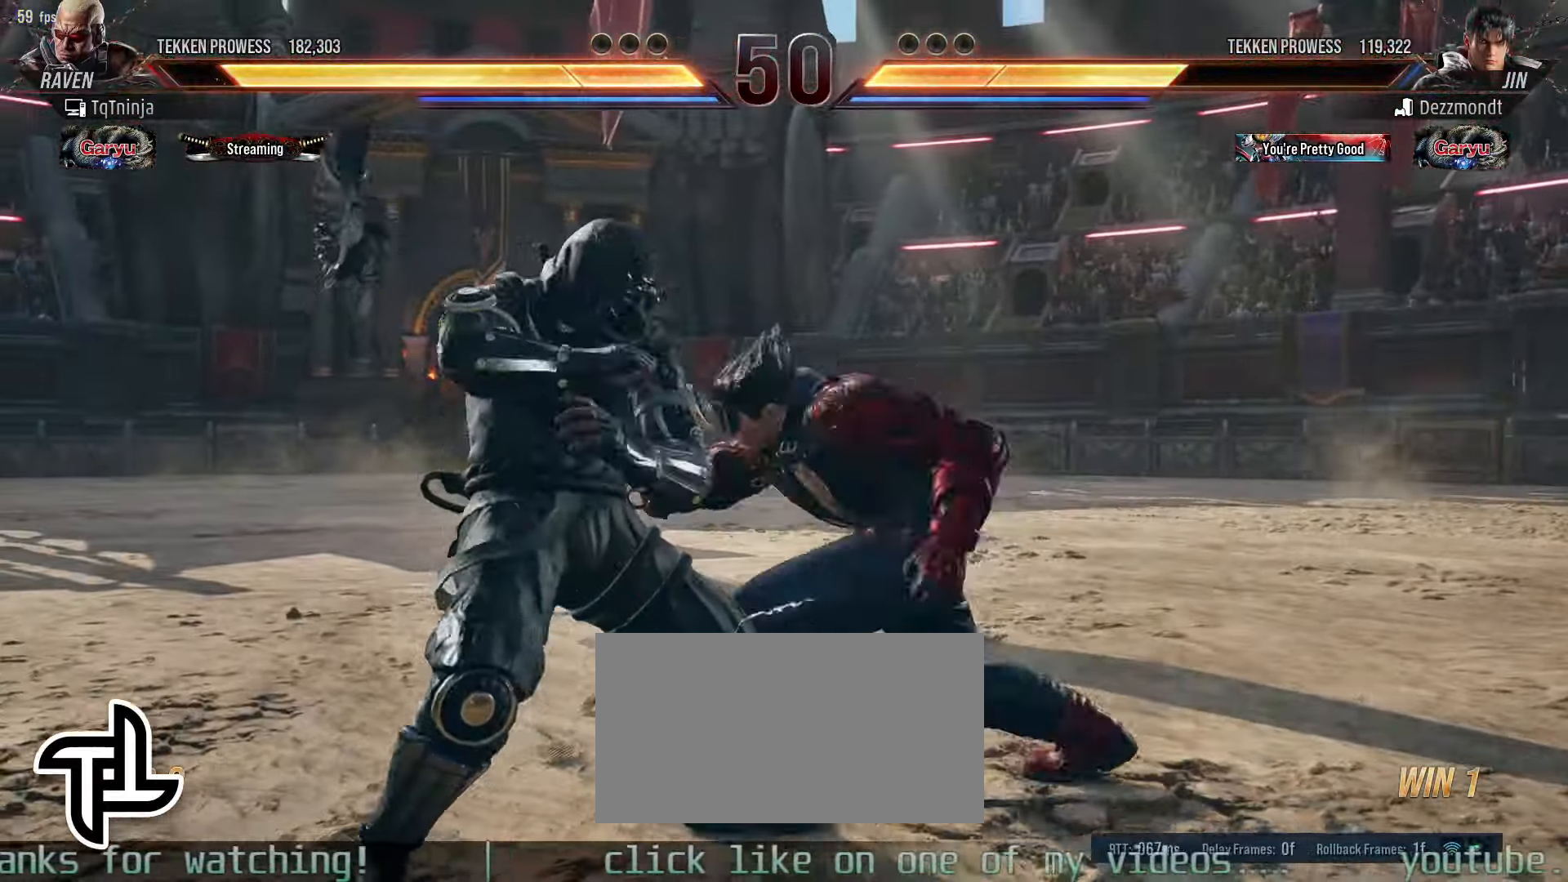
{"dt_ms": 500, "buttons": [], "left_stick": "center", "events": [[16, "left_stick", "left"], [83, "TRIANGLE", "down"], [133, "TRIANGLE", "up"], [183, "left_stick", "center"]]}
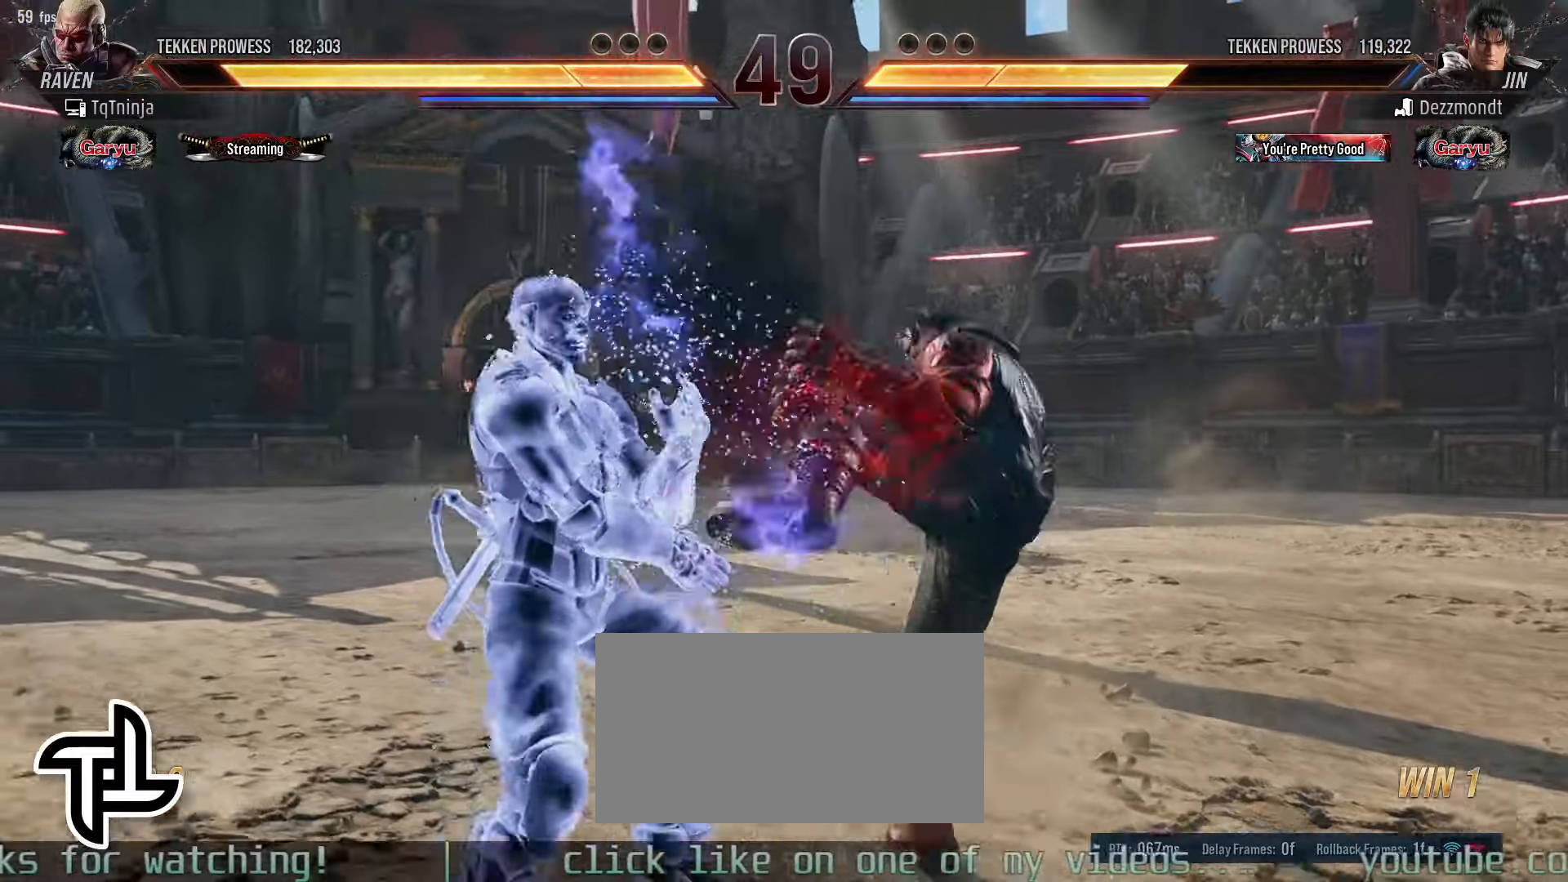
{"dt_ms": 500, "buttons": [], "left_stick": "center", "events": []}
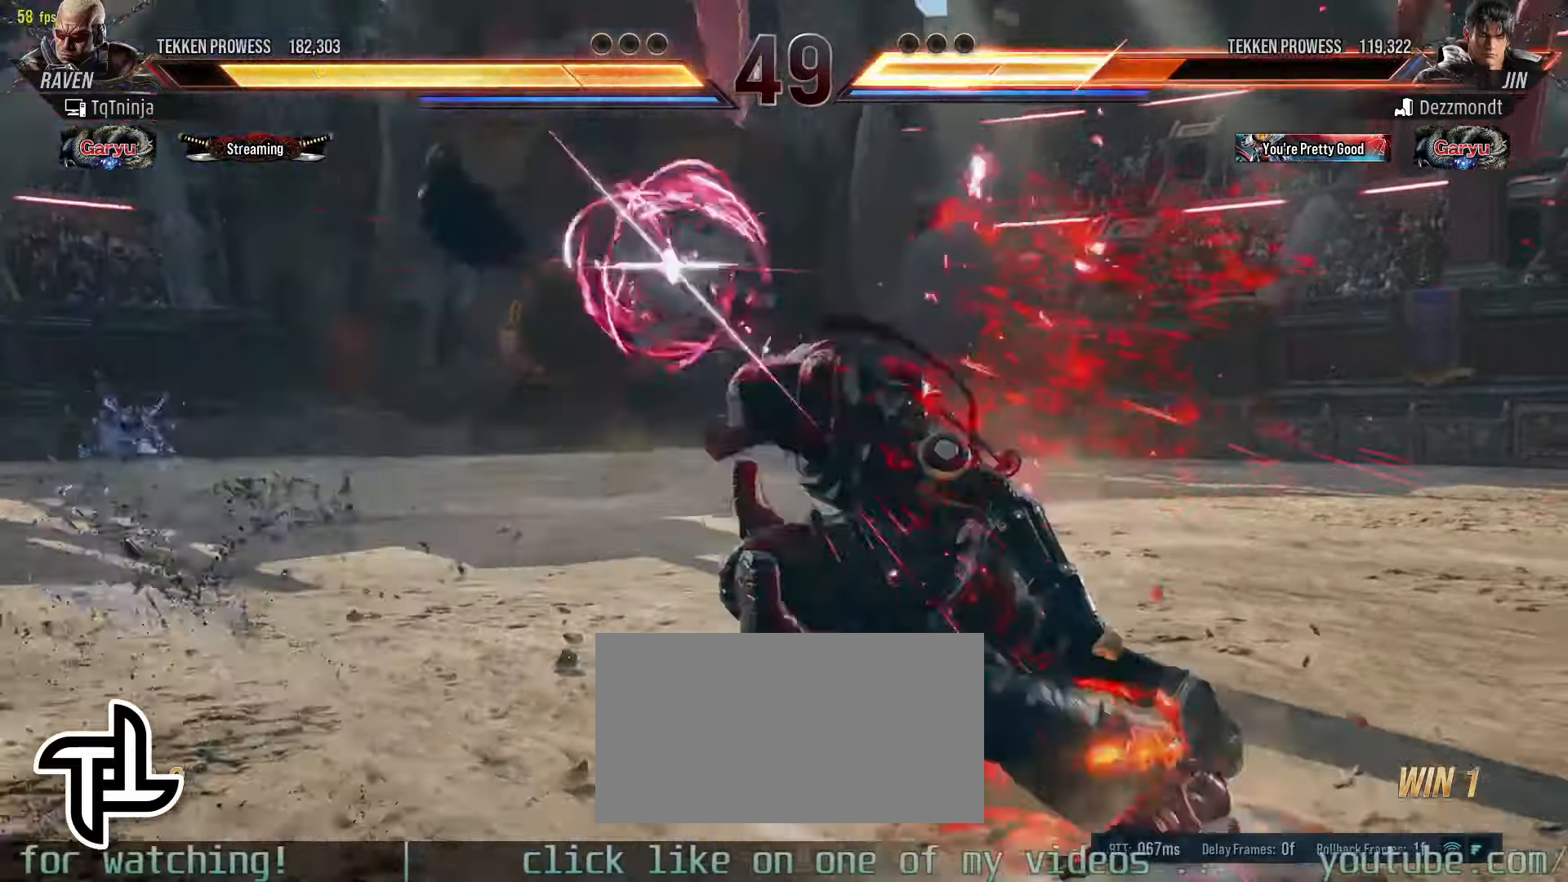
{"dt_ms": 500, "buttons": [], "left_stick": "center", "events": []}
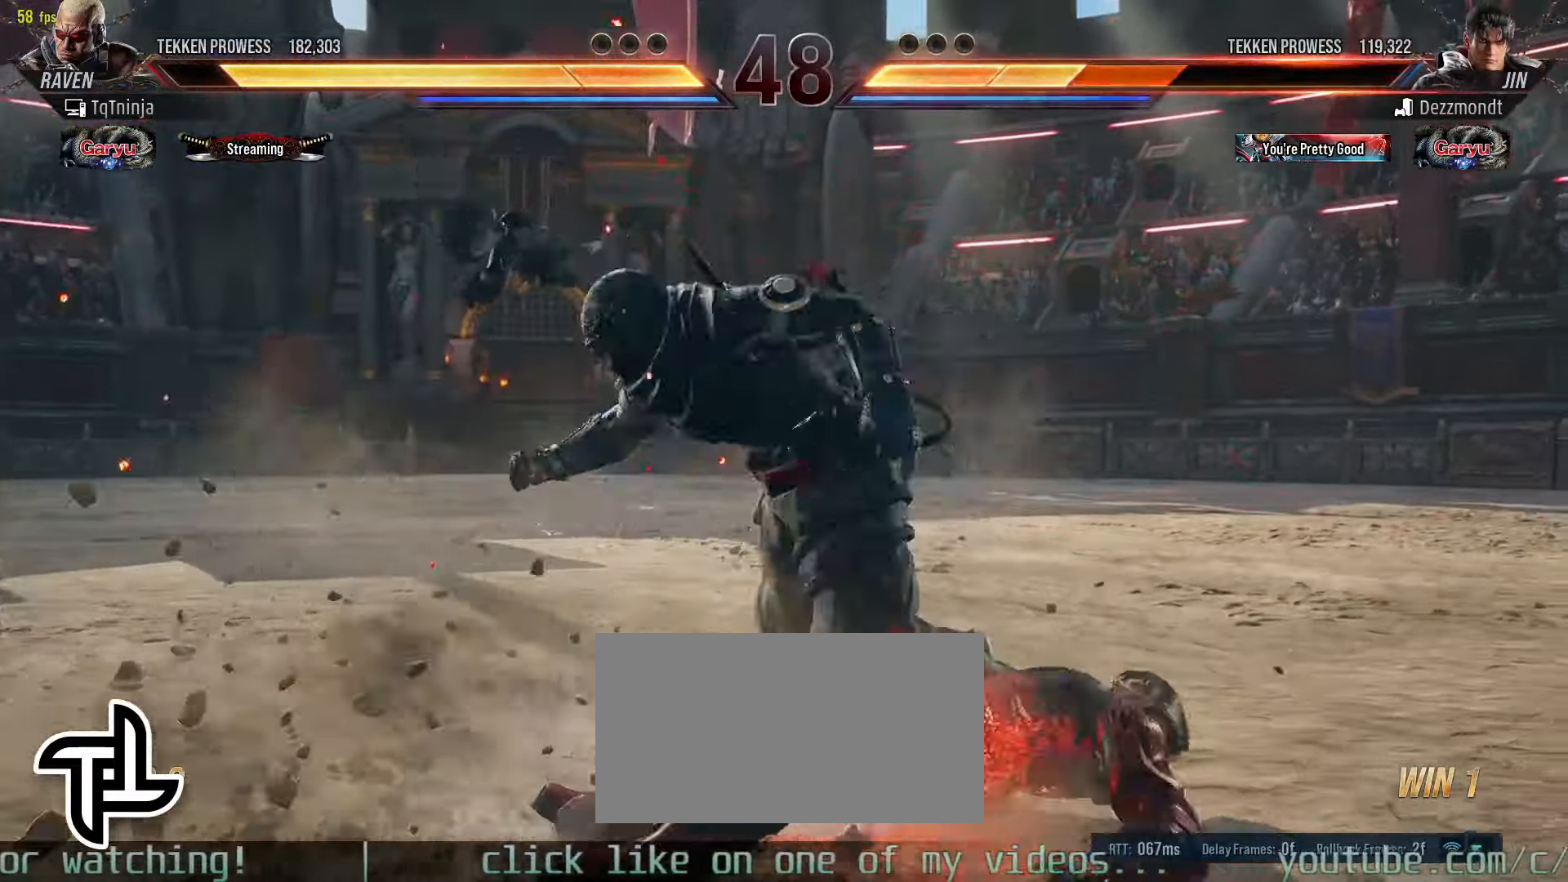
{"dt_ms": 500, "buttons": [], "left_stick": "center", "events": []}
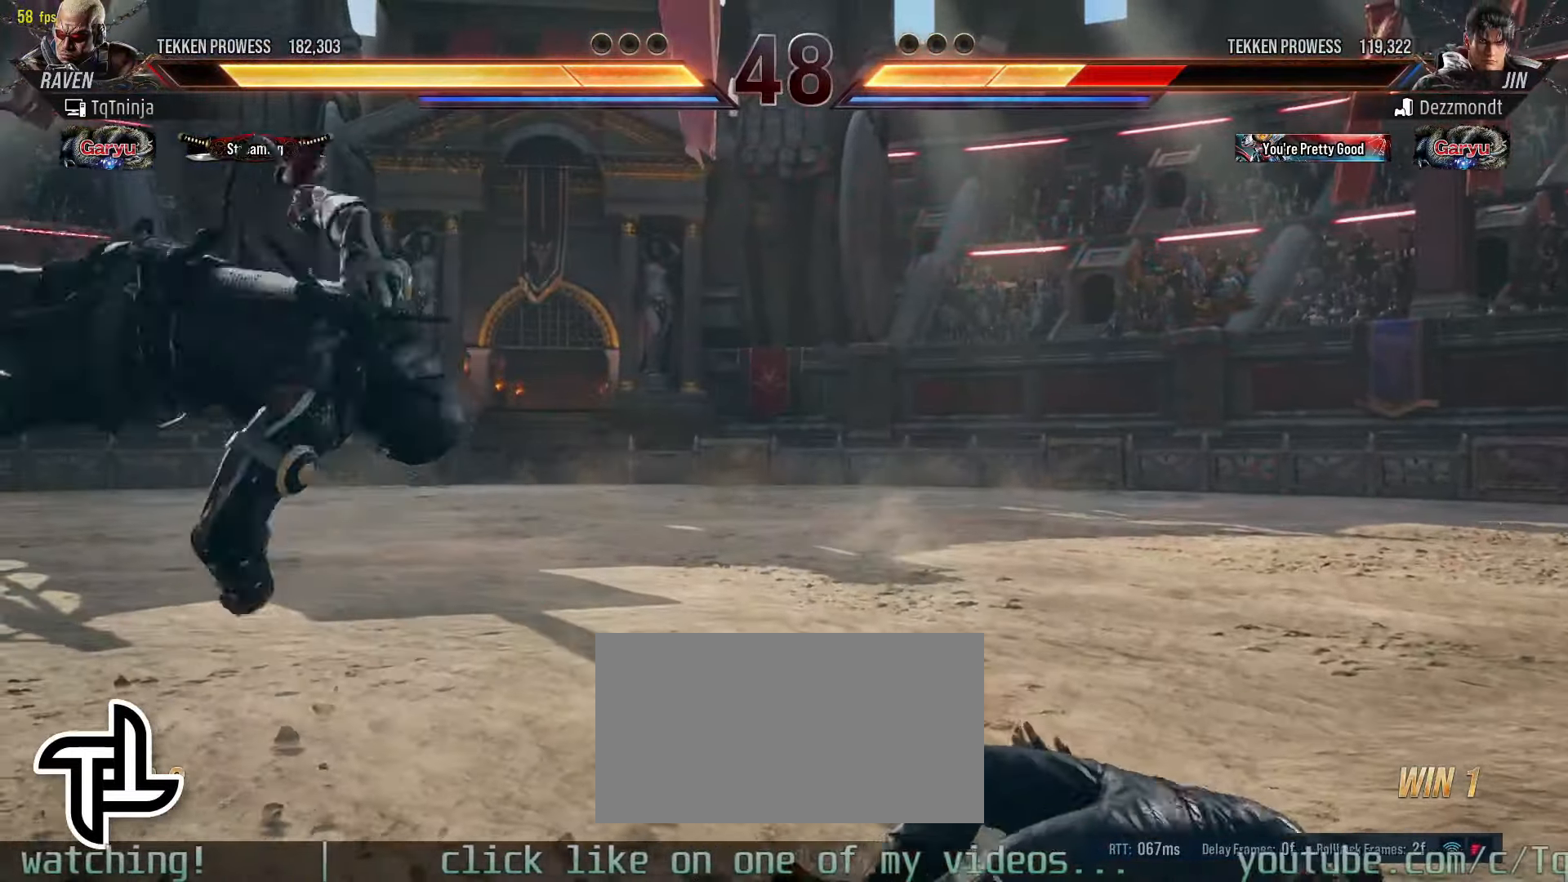
{"dt_ms": 500, "buttons": [], "left_stick": "down", "events": [[500, "left_stick", "down"]]}
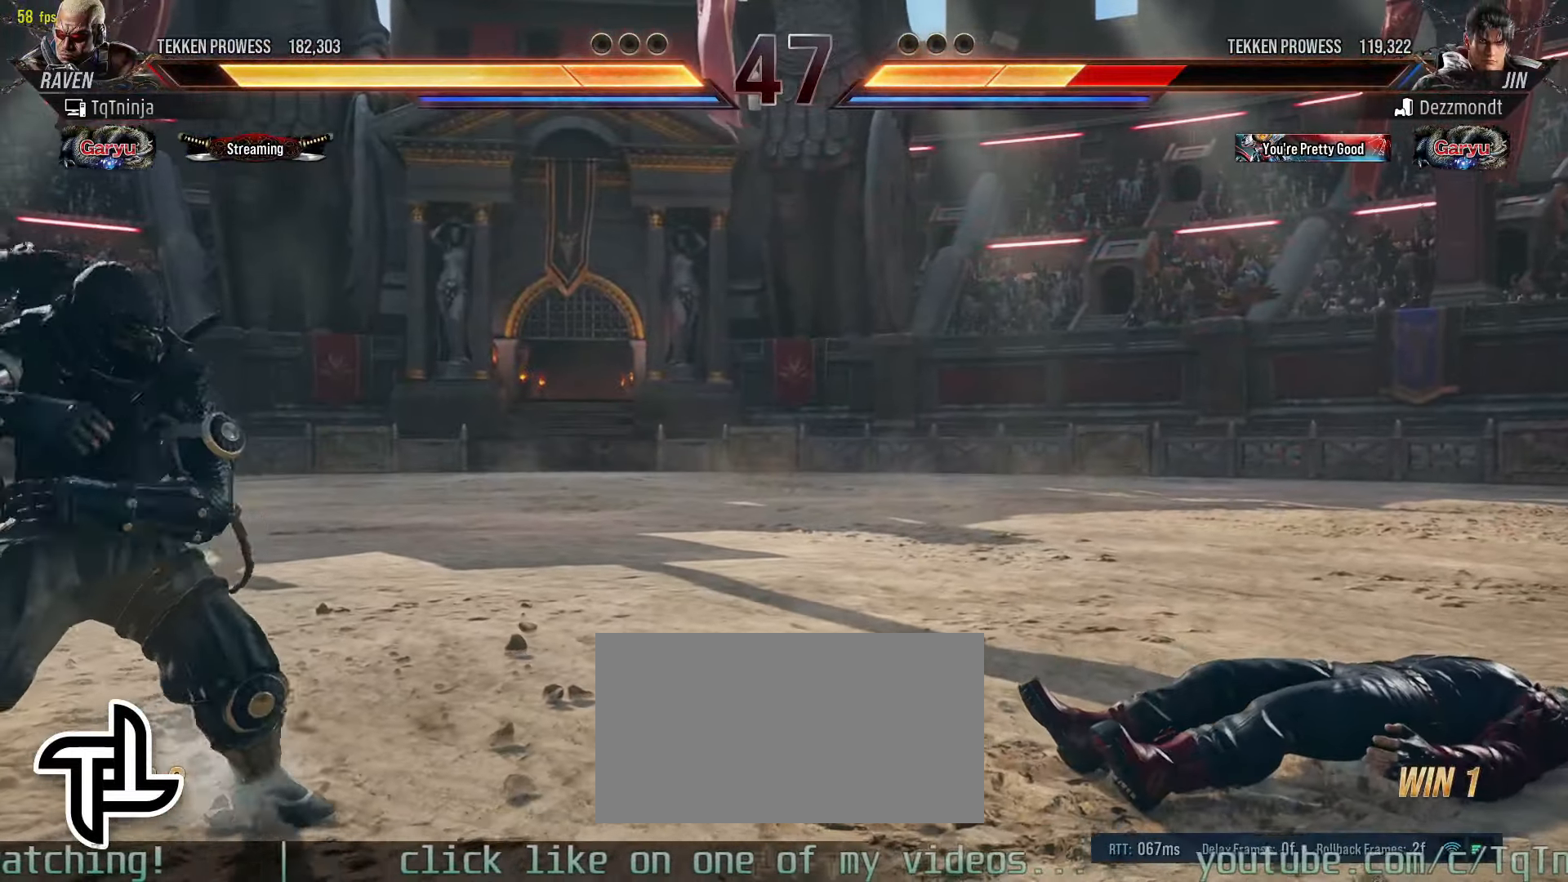
{"dt_ms": 500, "buttons": [], "left_stick": "center", "events": [[66, "left_stick", "down-right"], [216, "left_stick", "center"], [300, "left_stick", "left"], [383, "left_stick", "center"]]}
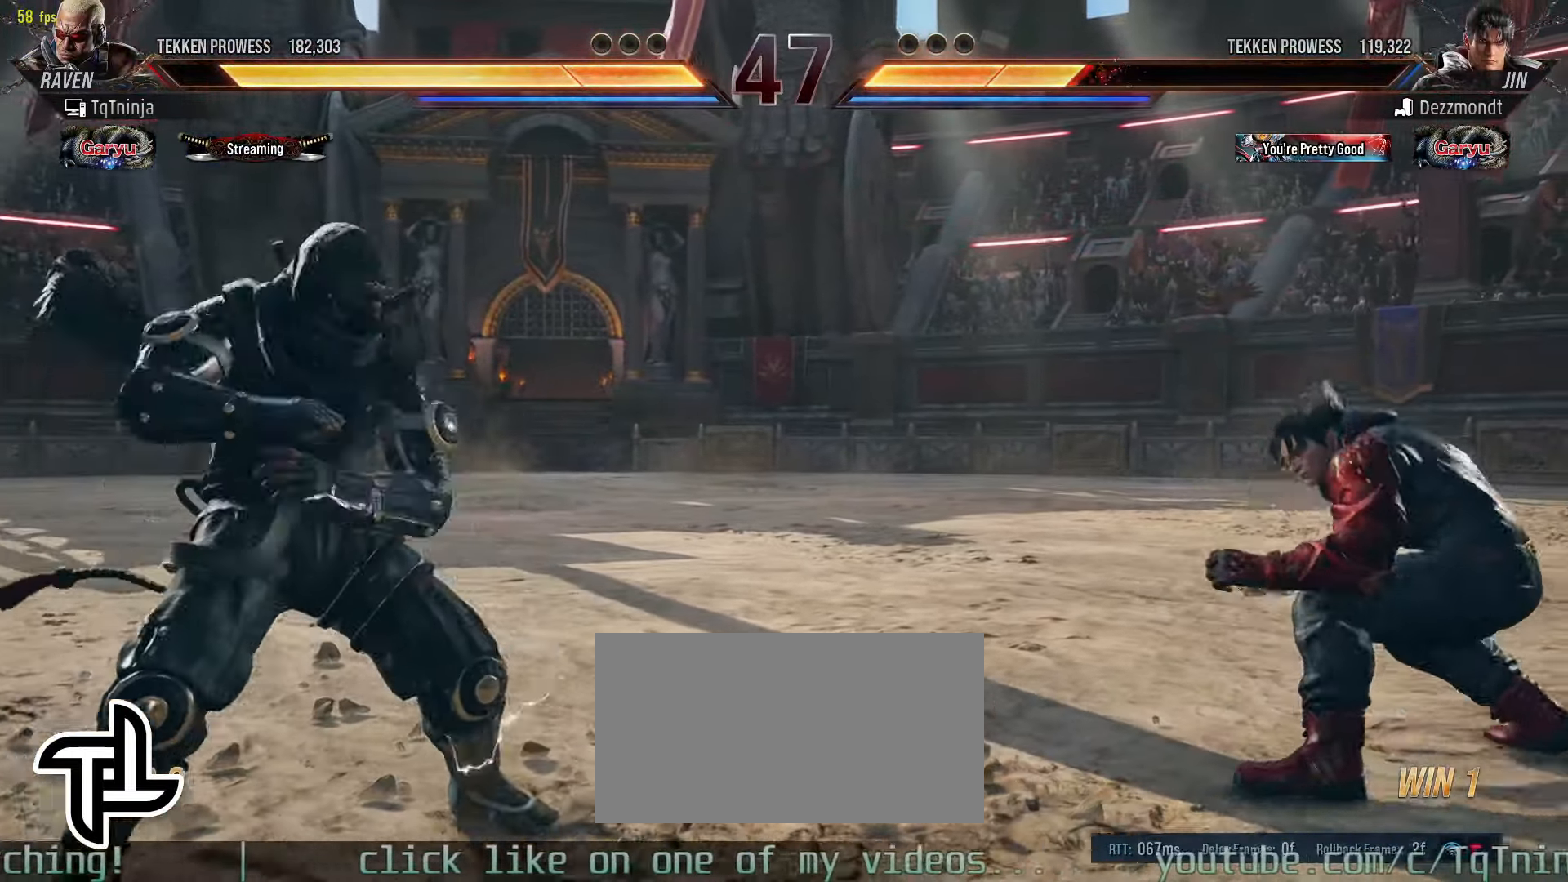
{"dt_ms": 500, "buttons": [], "left_stick": "center"}
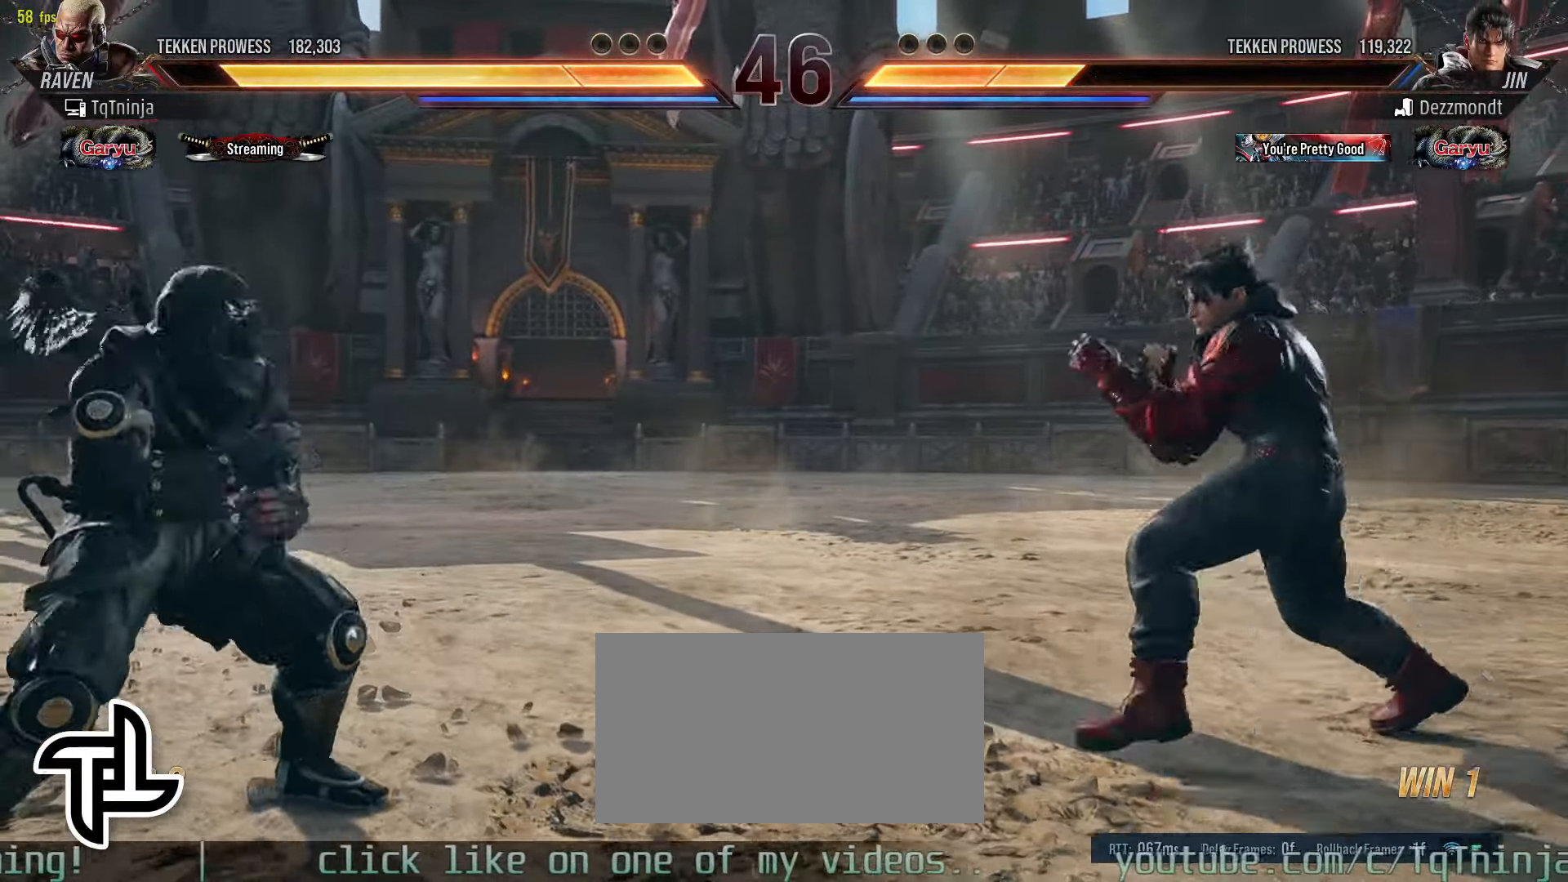
{"dt_ms": 500, "buttons": [], "left_stick": "down-right", "events": [[66, "left_stick", "left"], [166, "left_stick", "center"], [250, "left_stick", "left"], [466, "left_stick", "down-right"]]}
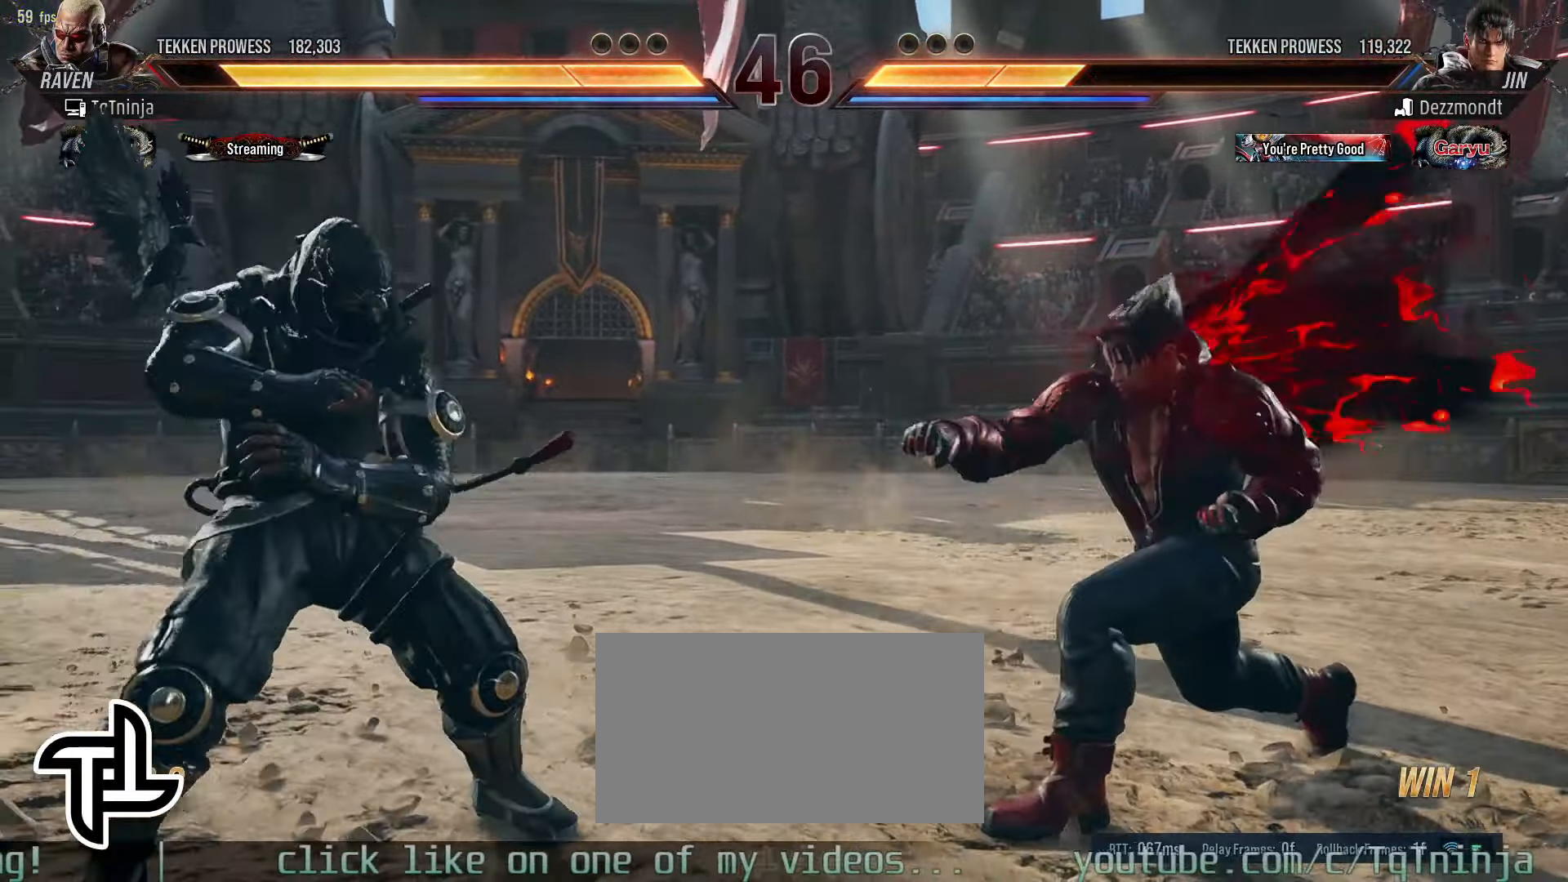
{"dt_ms": 500, "buttons": [], "left_stick": "left", "events": [[133, "left_stick", "center"], [200, "left_stick", "left"], [283, "left_stick", "center"], [350, "left_stick", "left"]]}
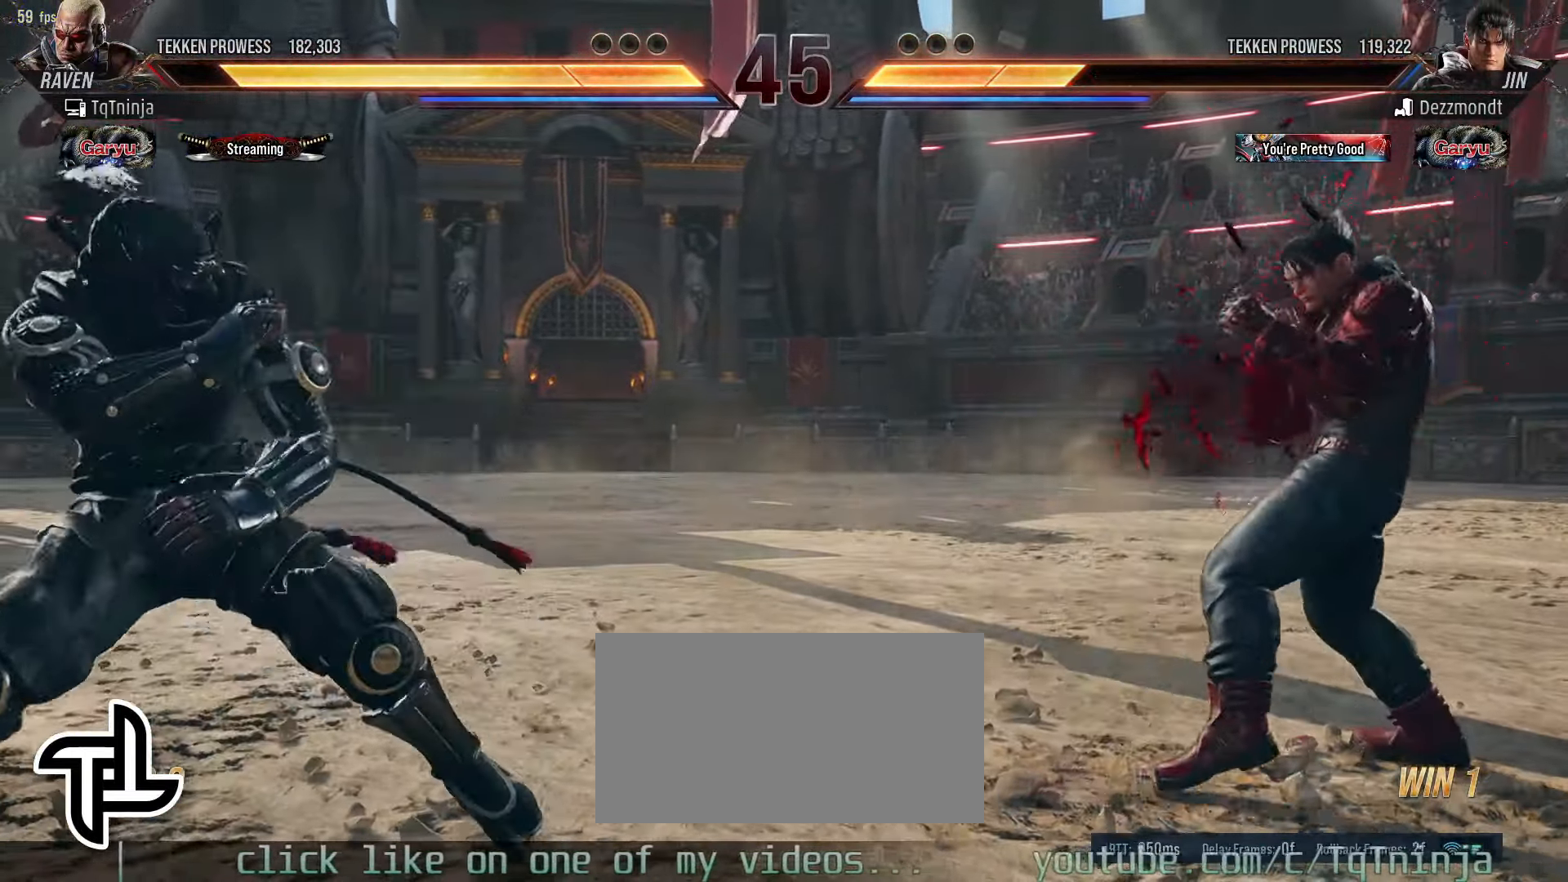
{"dt_ms": 500, "buttons": [], "left_stick": "down", "events": [[50, "left_stick", "down"], [116, "left_stick", "center"], [166, "left_stick", "left"], [216, "left_stick", "center"], [300, "left_stick", "left"], [450, "left_stick", "down"]]}
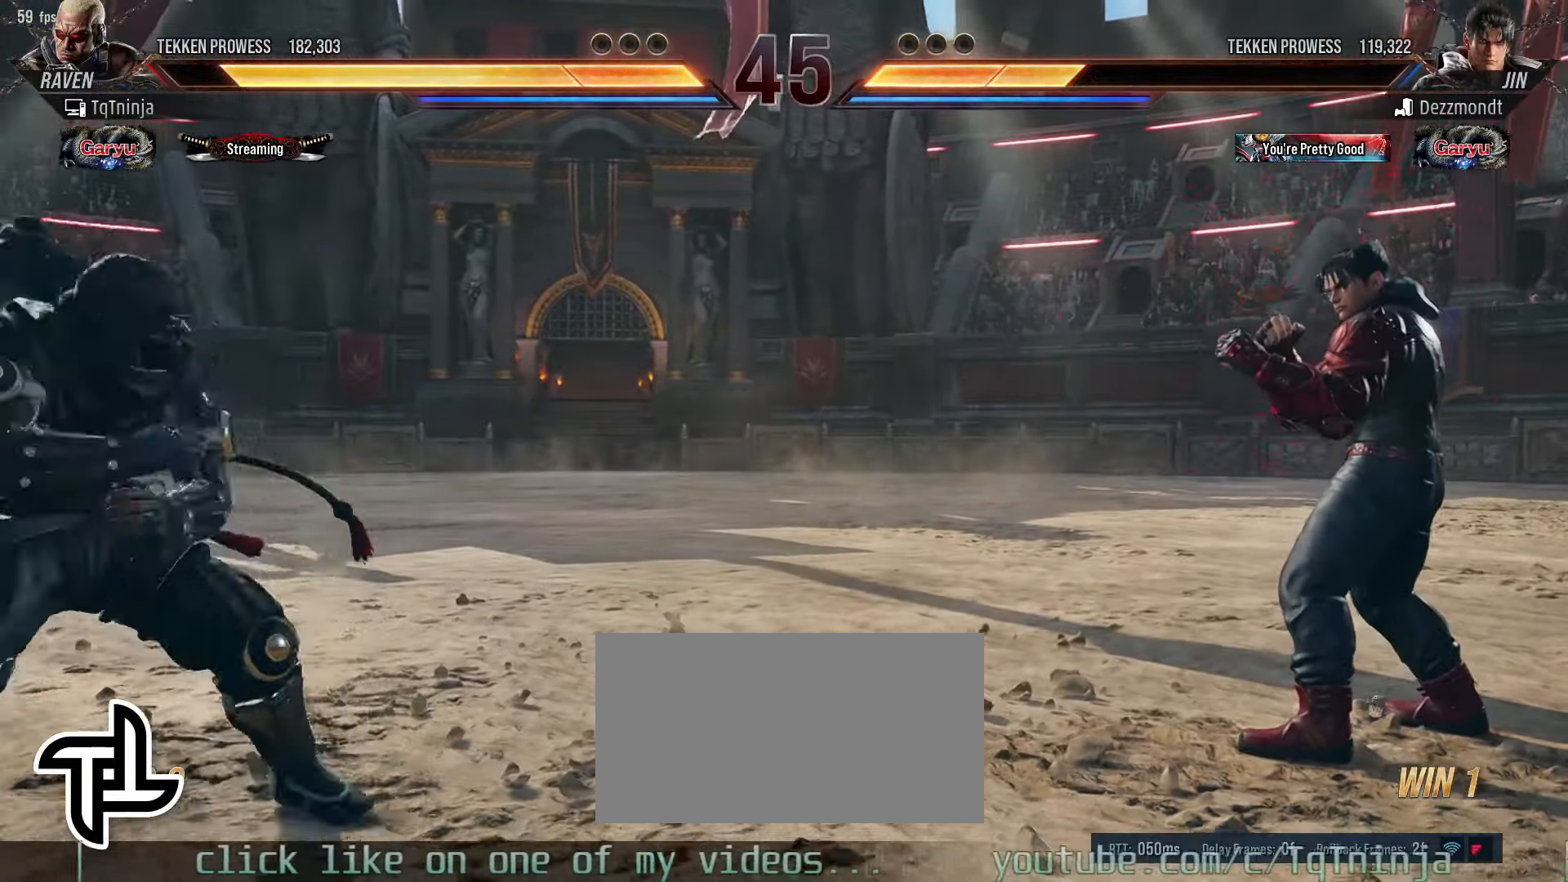
{"dt_ms": 500, "buttons": [], "left_stick": "left", "events": [[50, "left_stick", "center"], [333, "left_stick", "left"], [400, "left_stick", "center"], [483, "left_stick", "left"]]}
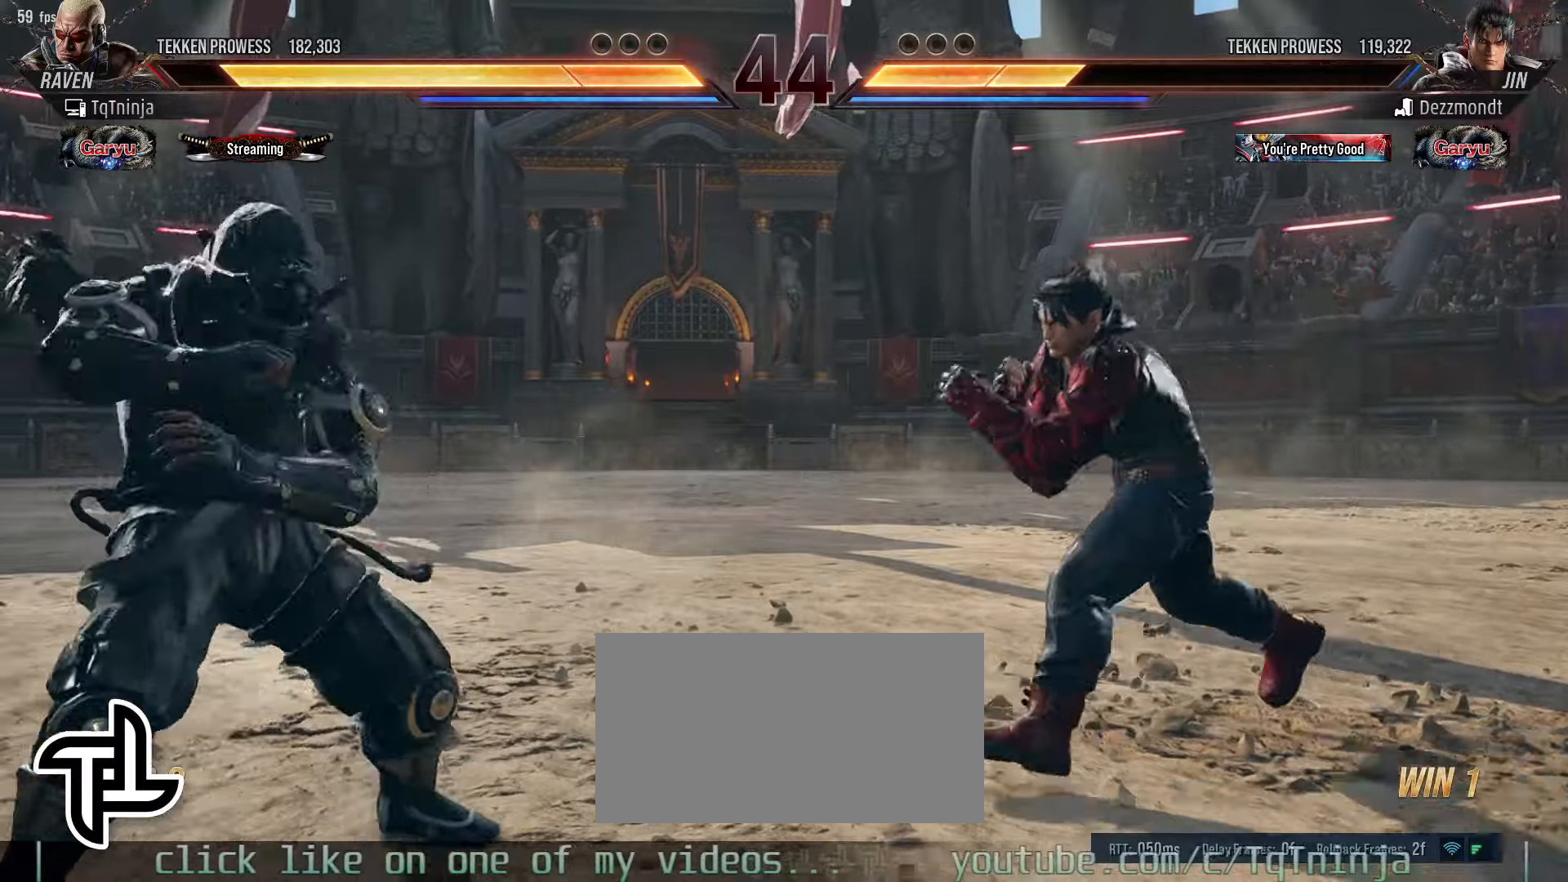
{"dt_ms": 500, "buttons": [], "left_stick": "left", "events": [[183, "left_stick", "center"], [333, "left_stick", "left"], [383, "left_stick", "center"], [433, "left_stick", "left"]]}
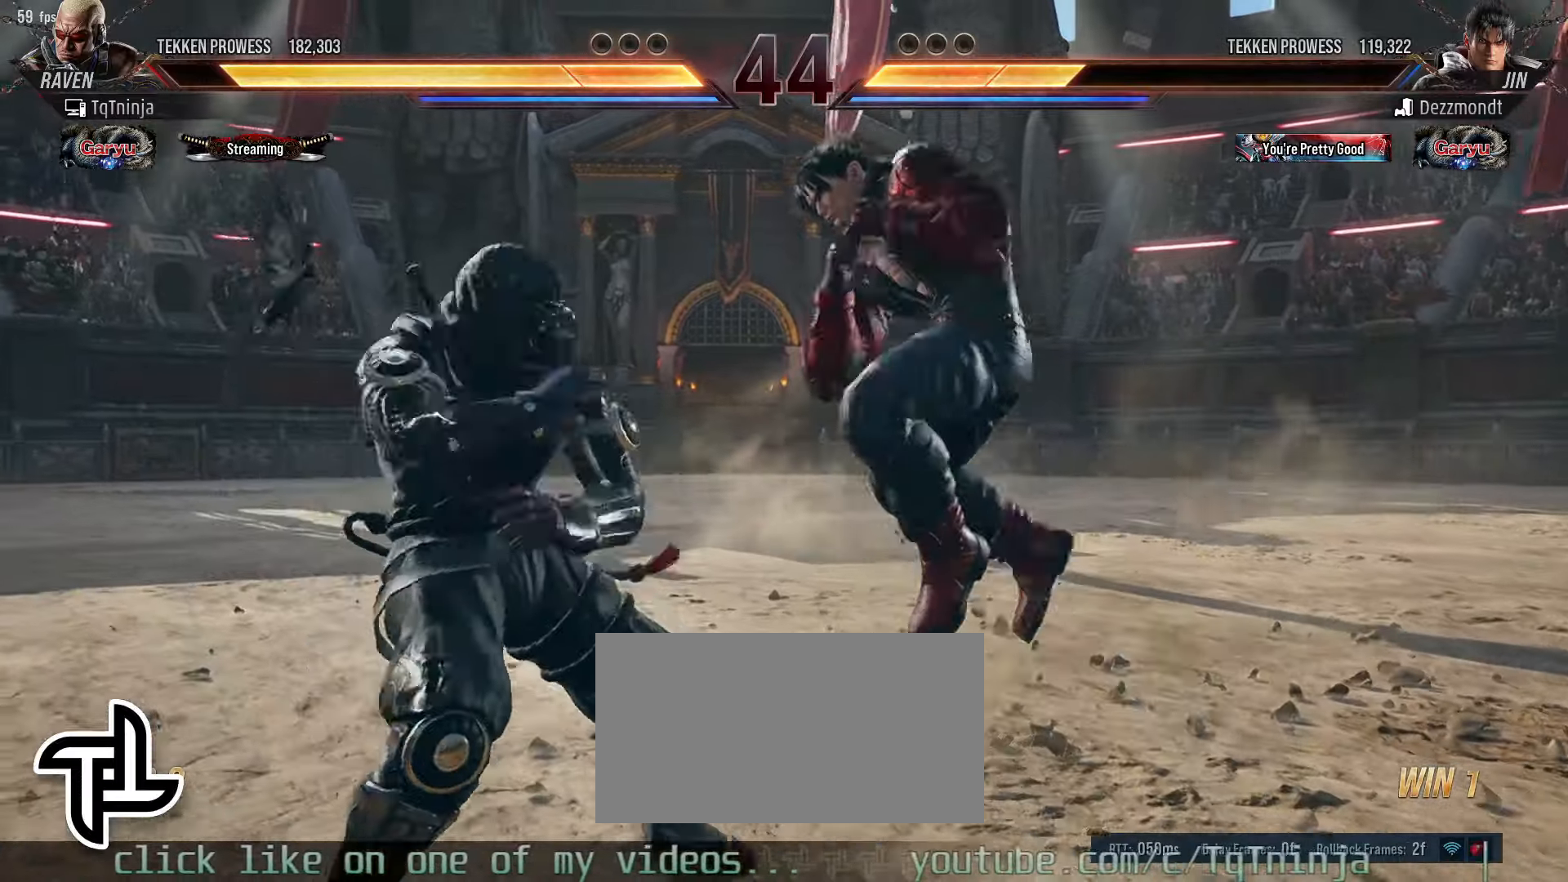
{"dt_ms": 500, "buttons": ["CROSS"], "left_stick": "center", "events": [[366, "CIRCLE", "down"], [366, "left_stick", "center"], [433, "CROSS", "down"], [500, "CIRCLE", "up"]]}